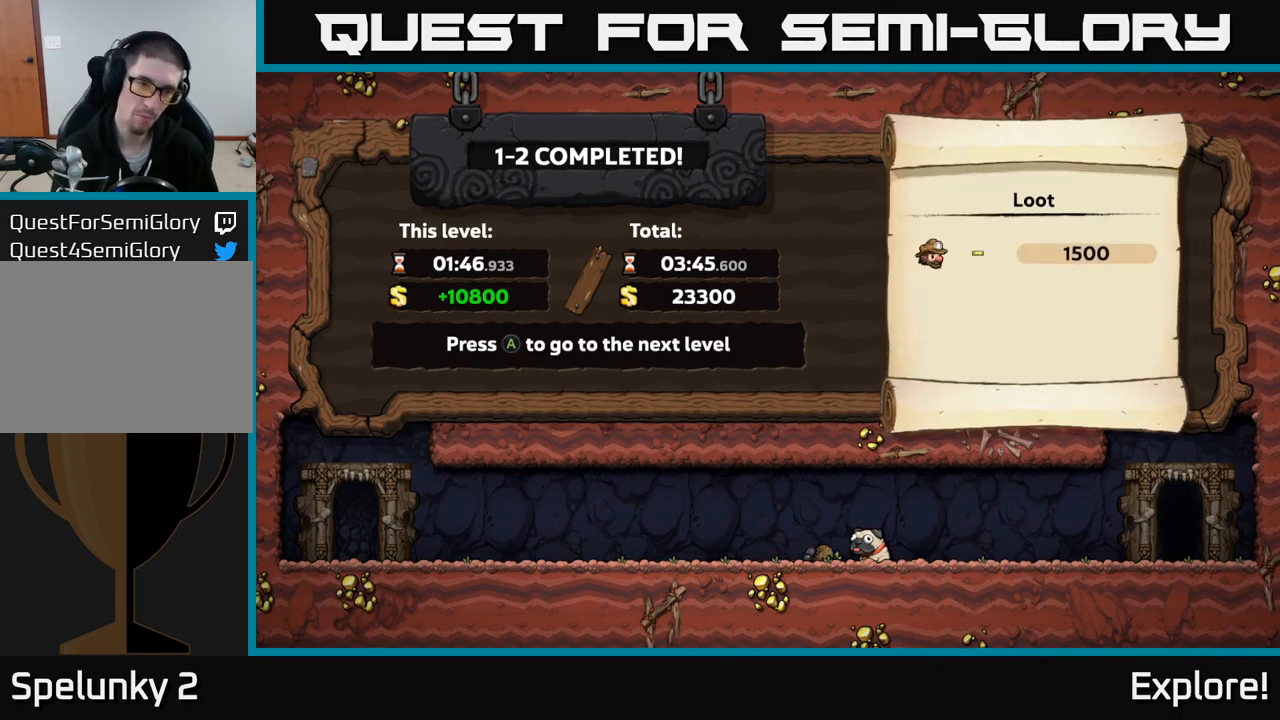
Gameplay with a controller (Xbox layout); each line is a JSON object with the inputs held at the frame after it. "events" lists button and stick changes between this image and that frame as [ms after this image, input, new state], when the widget could be followed in between. Not read: left_stick.
{"buttons": [], "right_stick": "center", "events": [[133, "A", "down"], [217, "A", "up"]]}
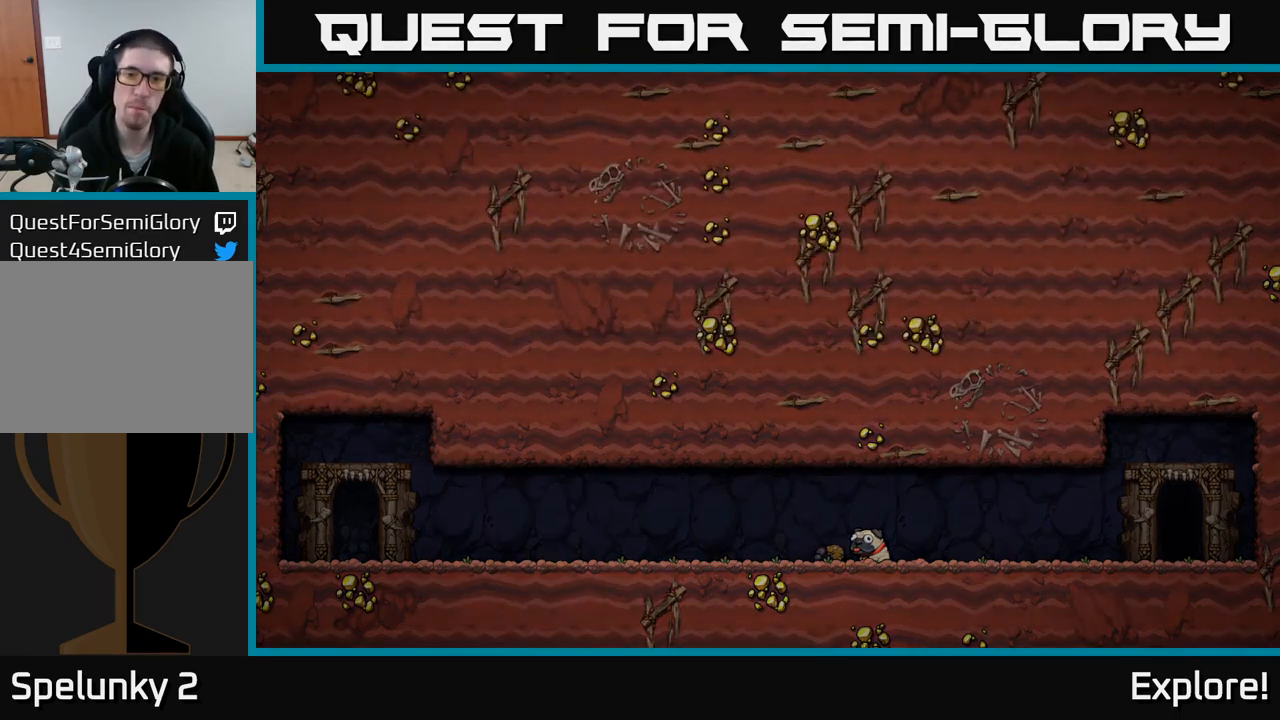
{"buttons": [], "right_stick": "center", "events": []}
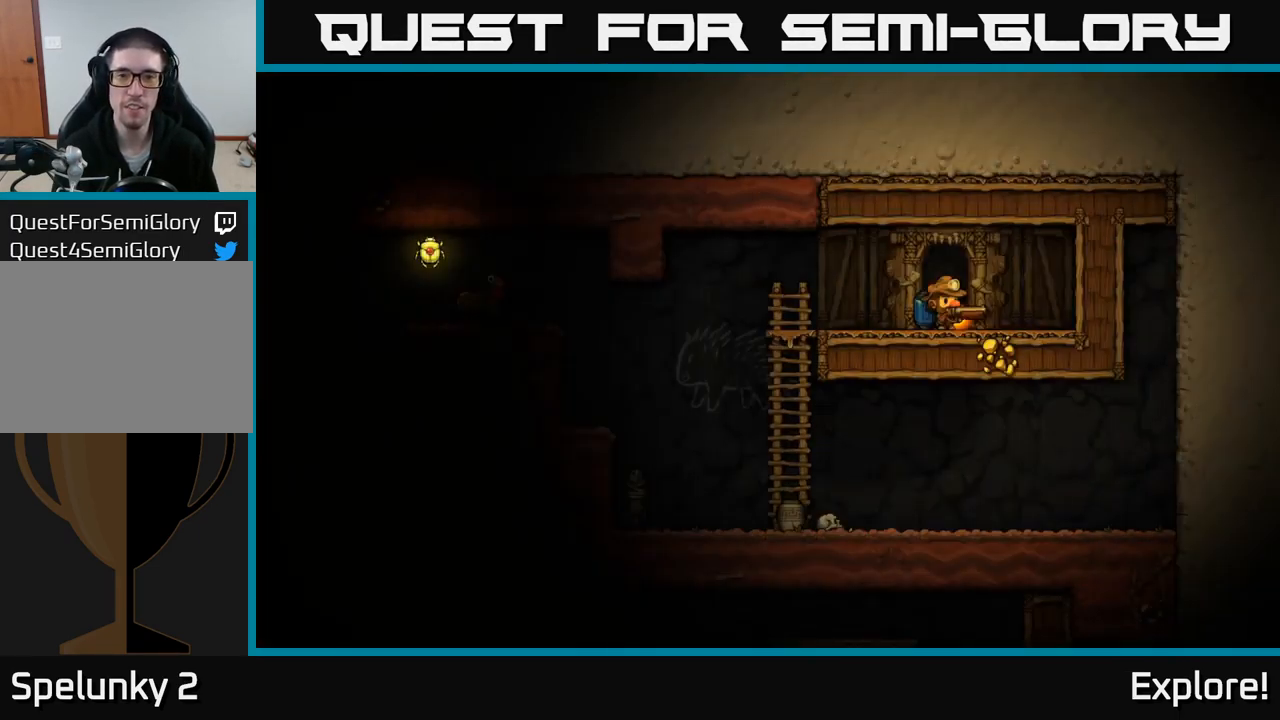
{"buttons": [], "right_stick": "center", "events": []}
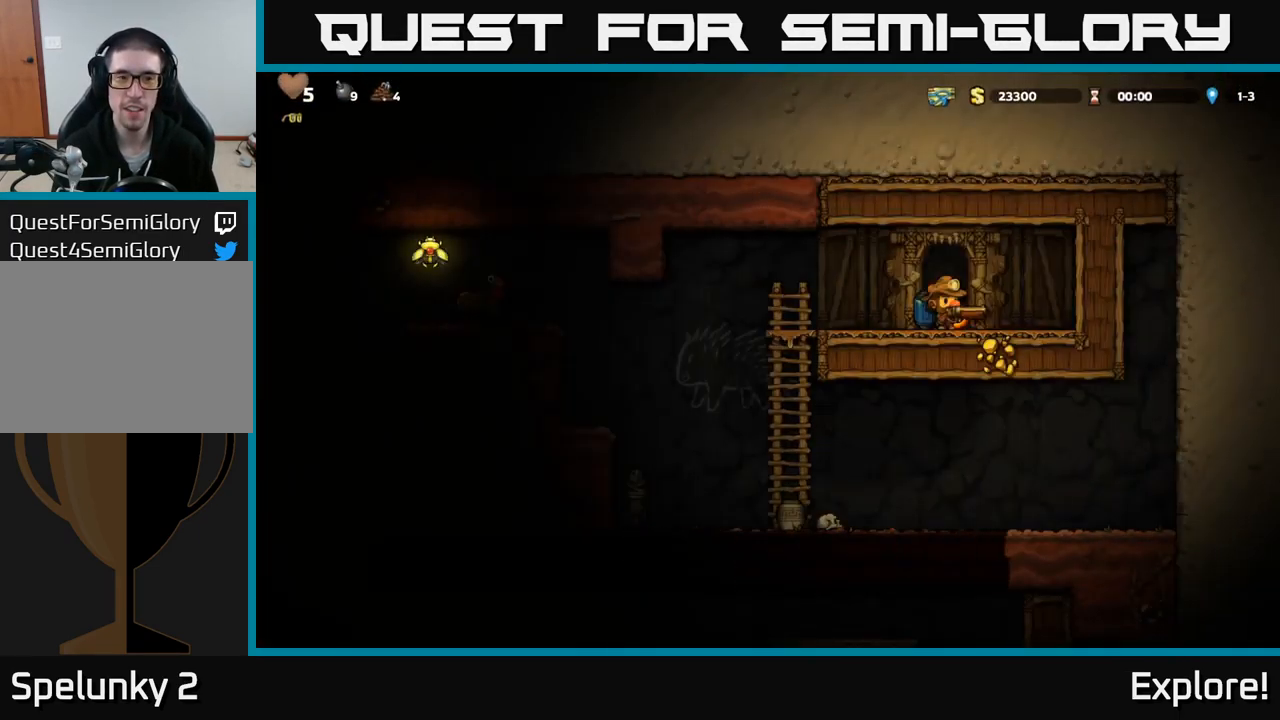
{"buttons": [], "right_stick": "center", "events": [[33, "DPAD_LEFT", "down"], [150, "DPAD_LEFT", "up"]]}
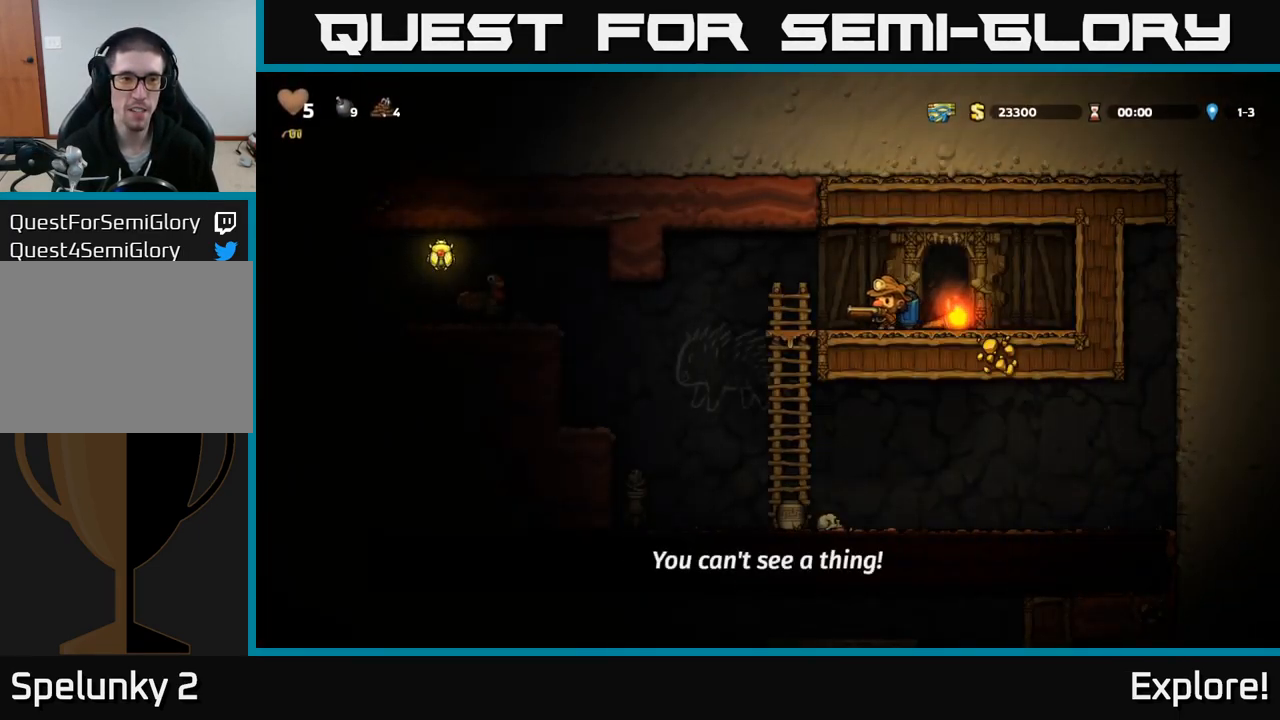
{"buttons": [], "right_stick": "center", "events": []}
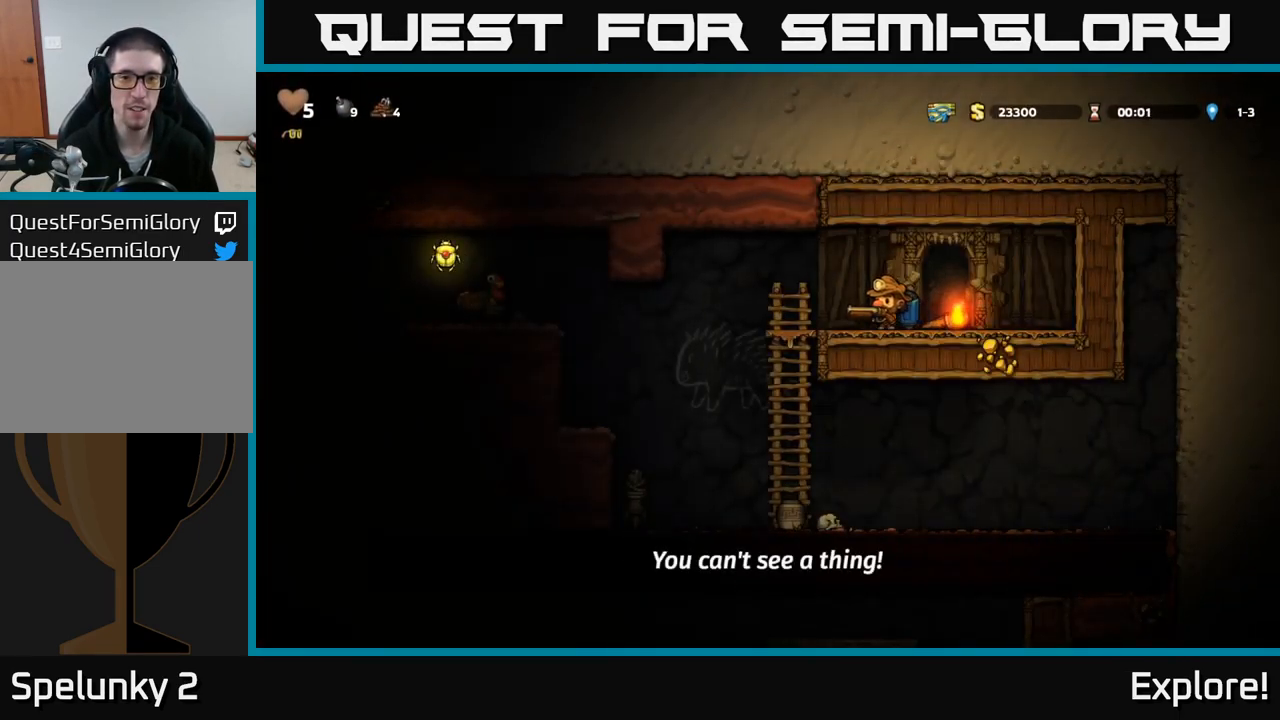
{"buttons": ["DPAD_RIGHT"], "right_stick": "center", "events": [[333, "DPAD_RIGHT", "down"]]}
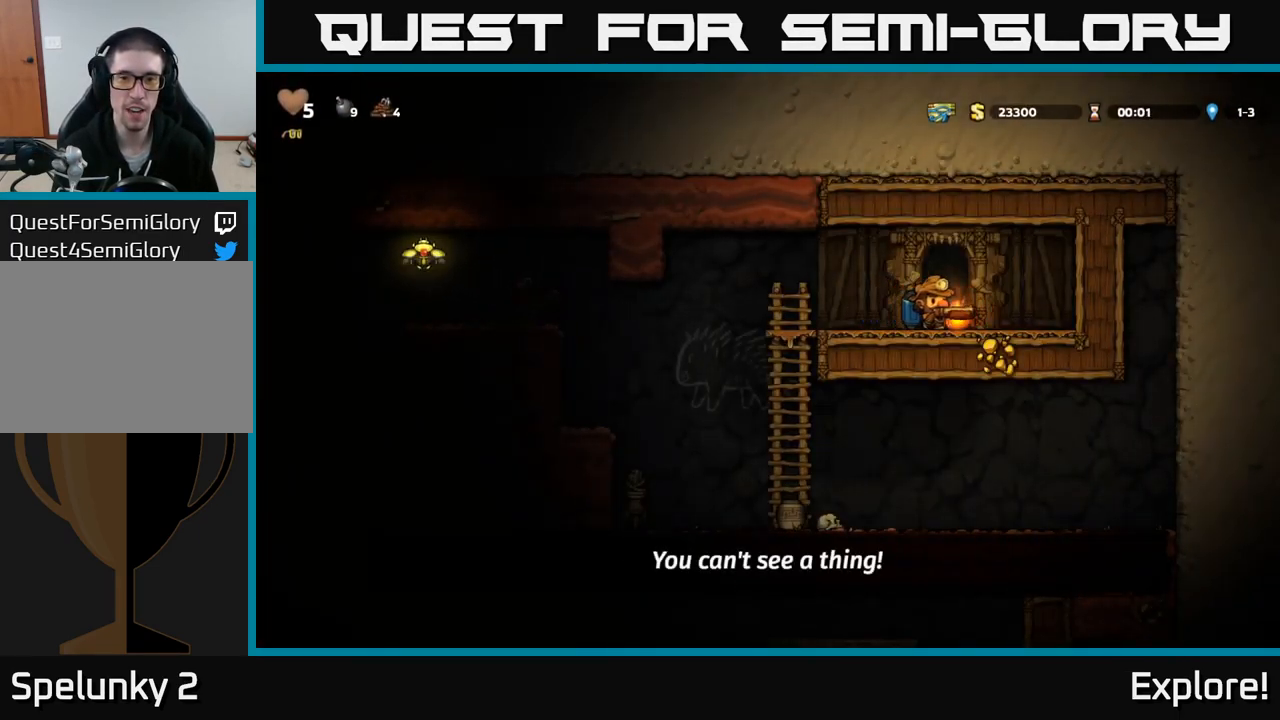
{"buttons": ["X", "DPAD_DOWN"], "right_stick": "center", "events": [[100, "DPAD_DOWN", "down"], [117, "DPAD_RIGHT", "up"], [167, "X", "down"], [284, "DPAD_DOWN", "up"], [284, "DPAD_LEFT", "down"], [284, "X", "up"], [400, "DPAD_DOWN", "down"], [417, "DPAD_LEFT", "up"], [467, "X", "down"]]}
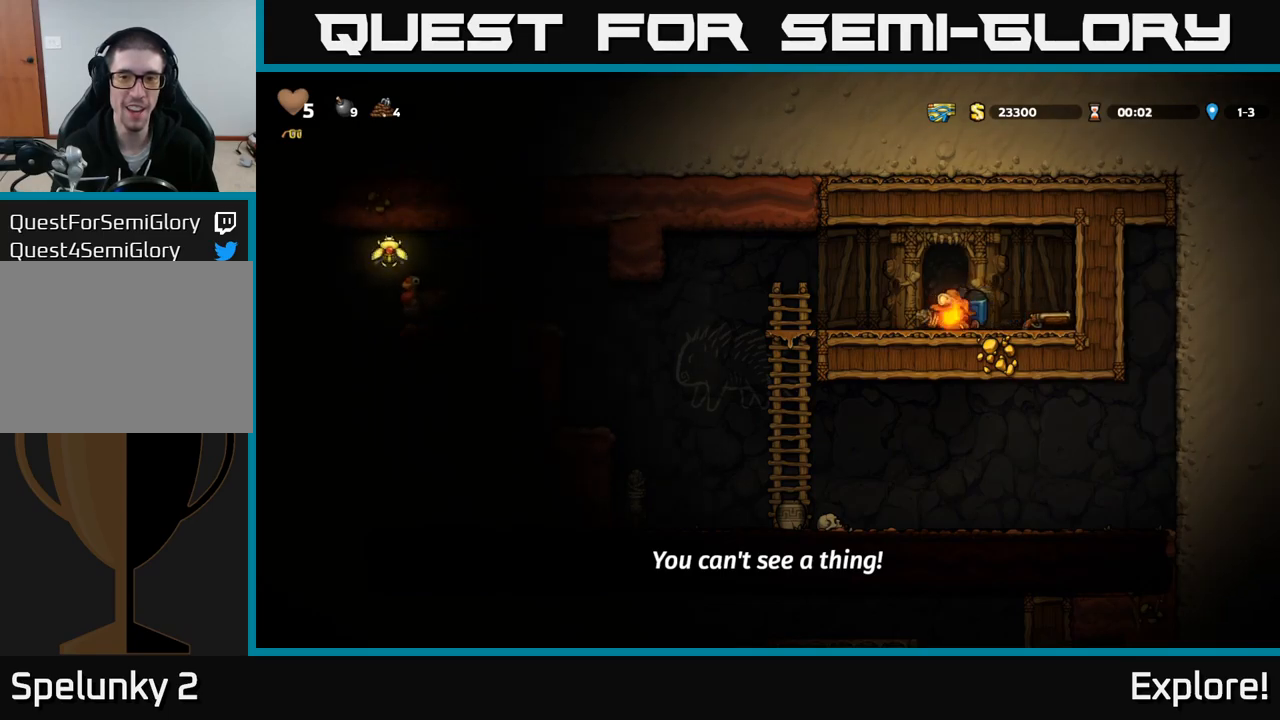
{"buttons": [], "right_stick": "center", "events": [[34, "X", "up"], [67, "DPAD_DOWN", "up"], [67, "DPAD_LEFT", "down"], [300, "DPAD_LEFT", "up"]]}
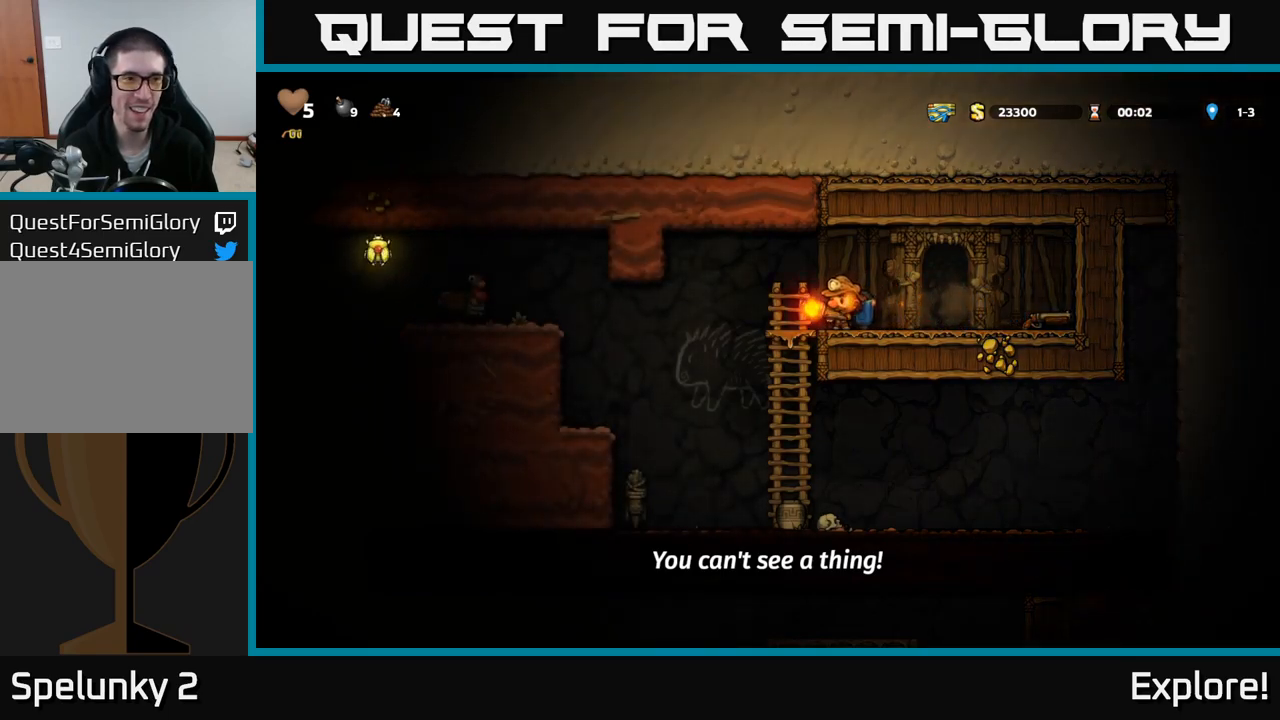
{"buttons": ["DPAD_LEFT"], "right_stick": "center", "events": [[300, "DPAD_LEFT", "down"]]}
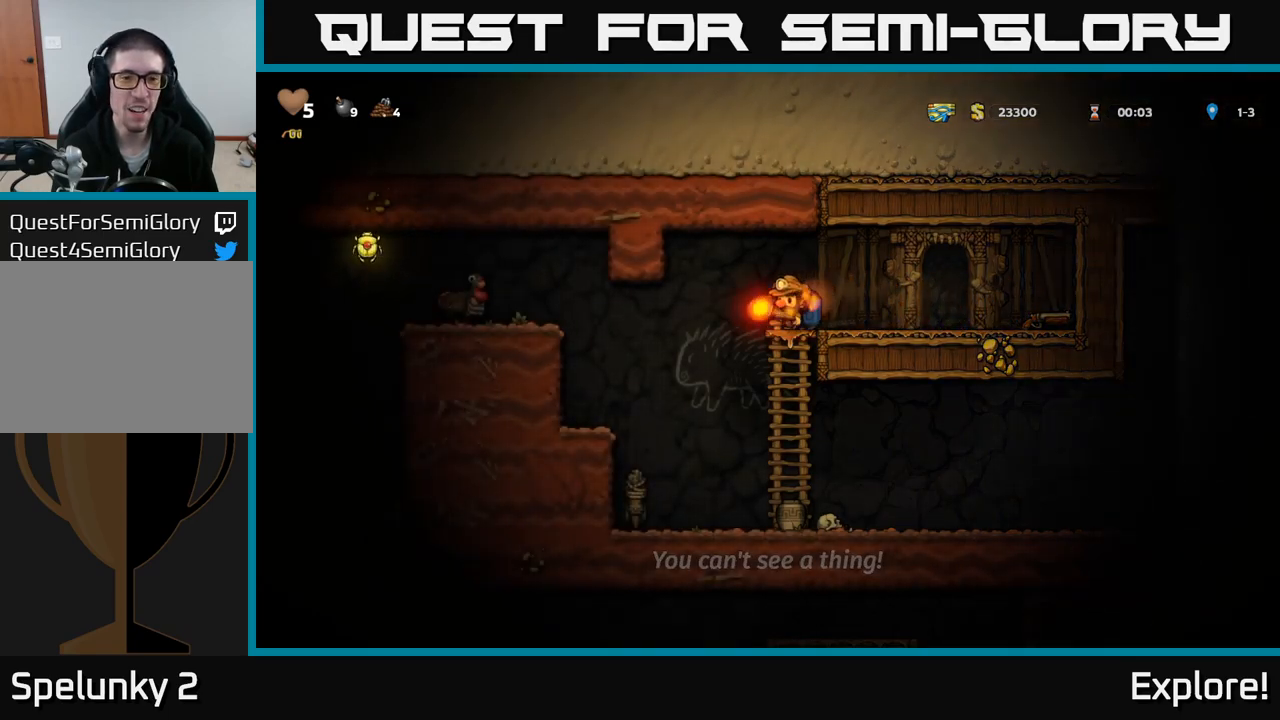
{"buttons": [], "right_stick": "center", "events": [[100, "DPAD_LEFT", "up"], [317, "DPAD_LEFT", "down"], [450, "DPAD_LEFT", "up"]]}
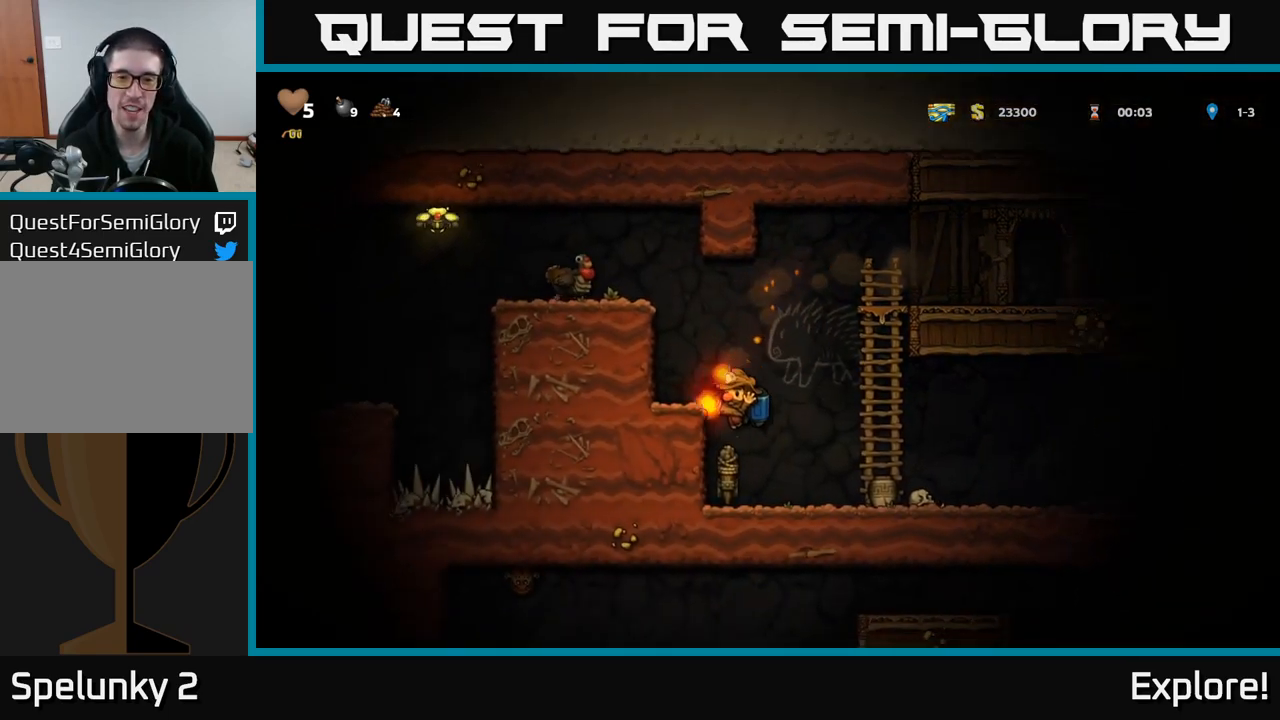
{"buttons": [], "right_stick": "center", "events": [[334, "A", "down"], [450, "A", "up"]]}
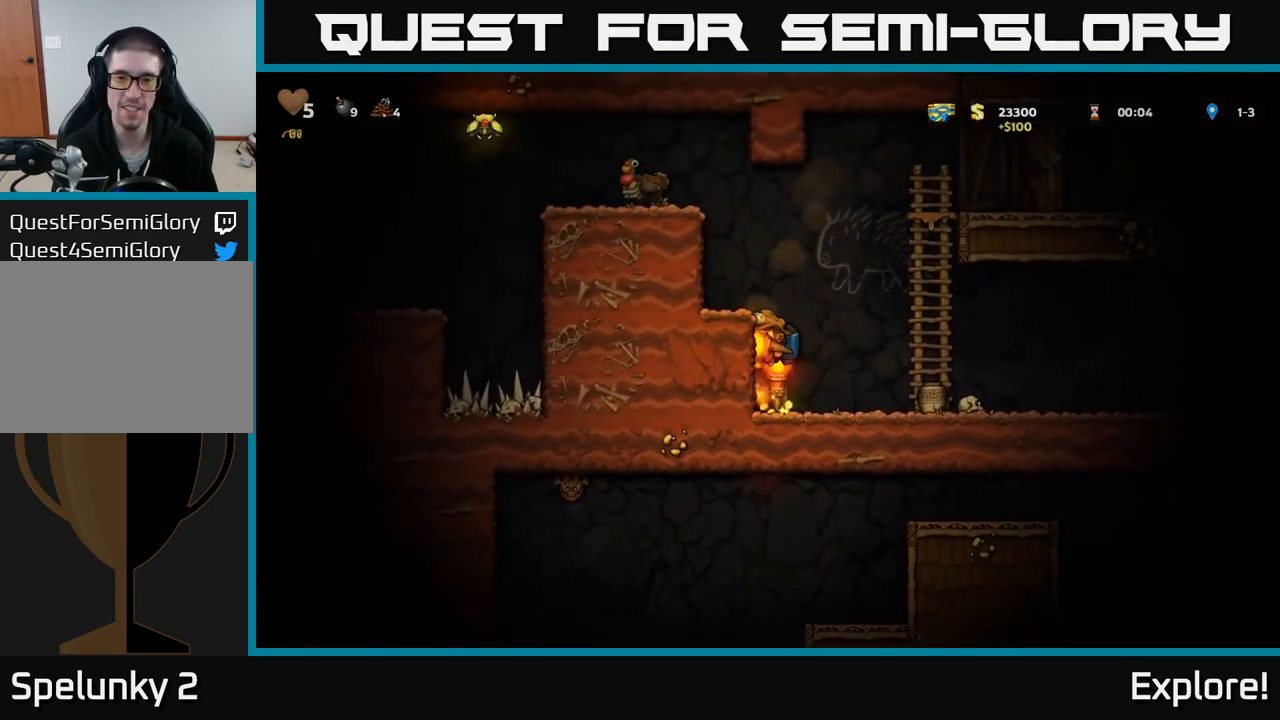
{"buttons": [], "right_stick": "center", "events": [[334, "DPAD_RIGHT", "down"], [500, "DPAD_RIGHT", "up"]]}
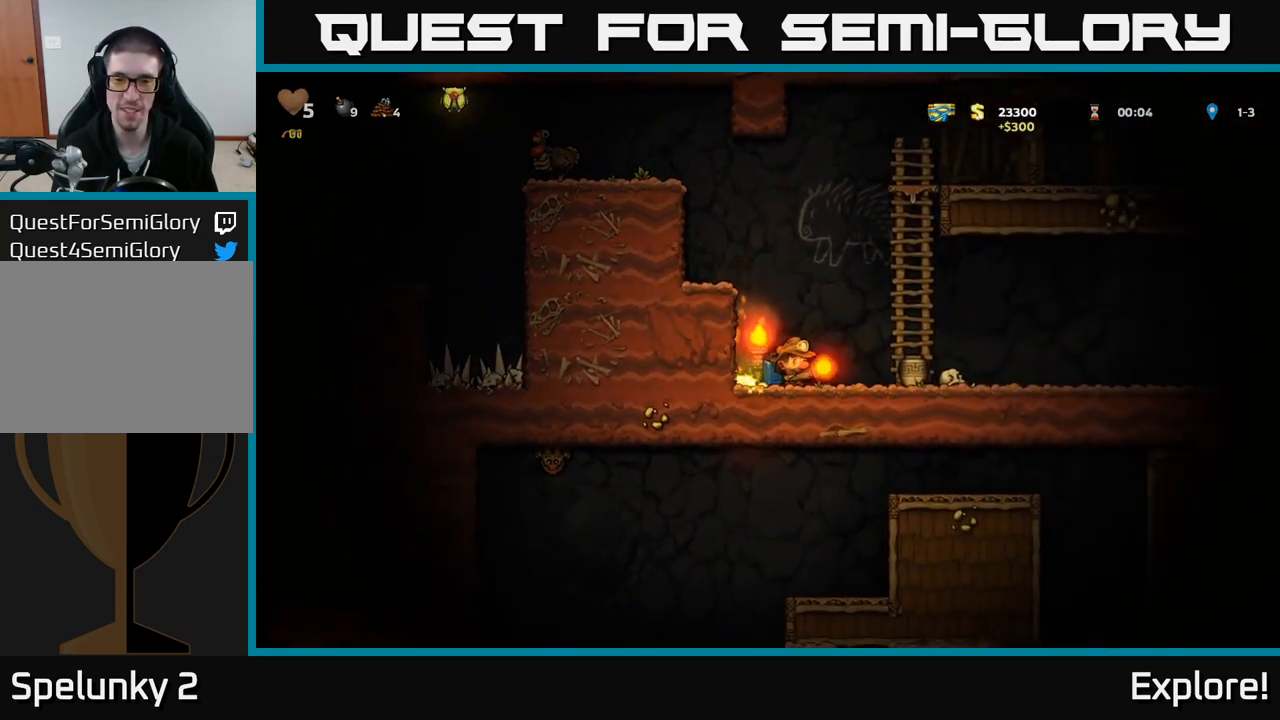
{"buttons": ["A"], "right_stick": "center", "events": [[17, "DPAD_LEFT", "down"], [234, "A", "down"], [300, "DPAD_LEFT", "up"], [317, "A", "up"], [417, "A", "down"]]}
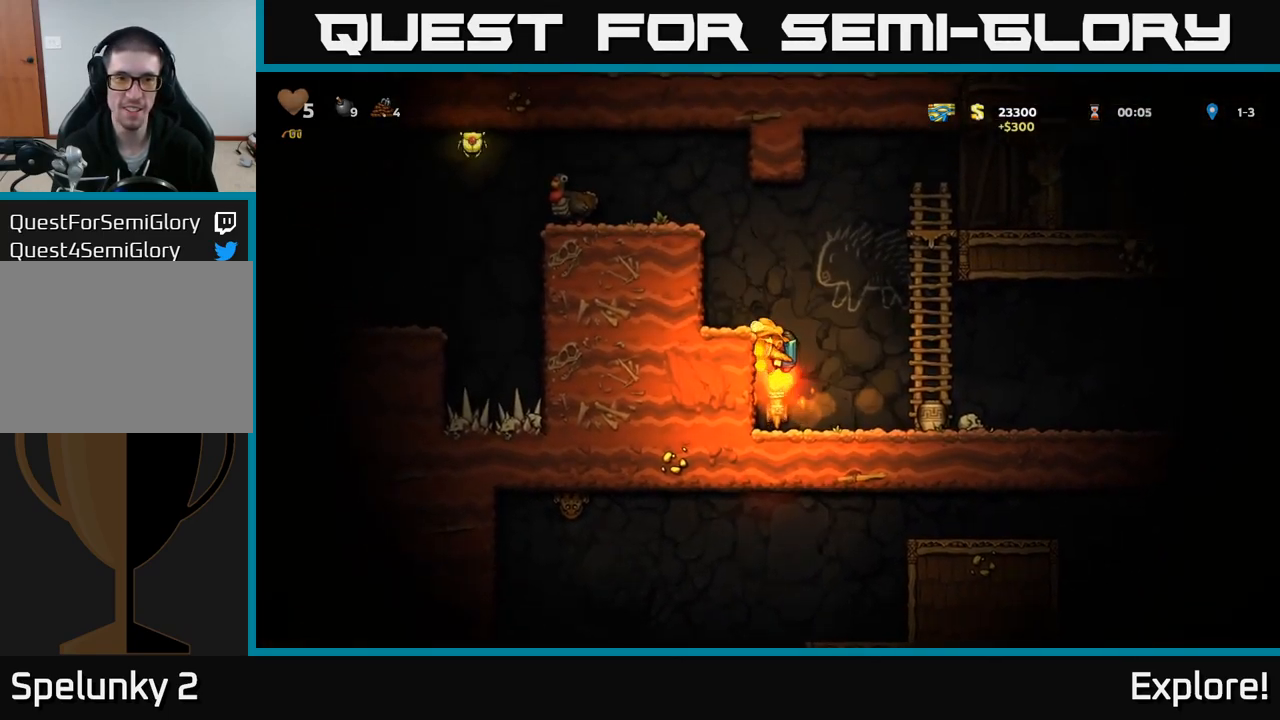
{"buttons": ["DPAD_LEFT"], "right_stick": "center", "events": [[400, "DPAD_LEFT", "down"], [467, "A", "up"]]}
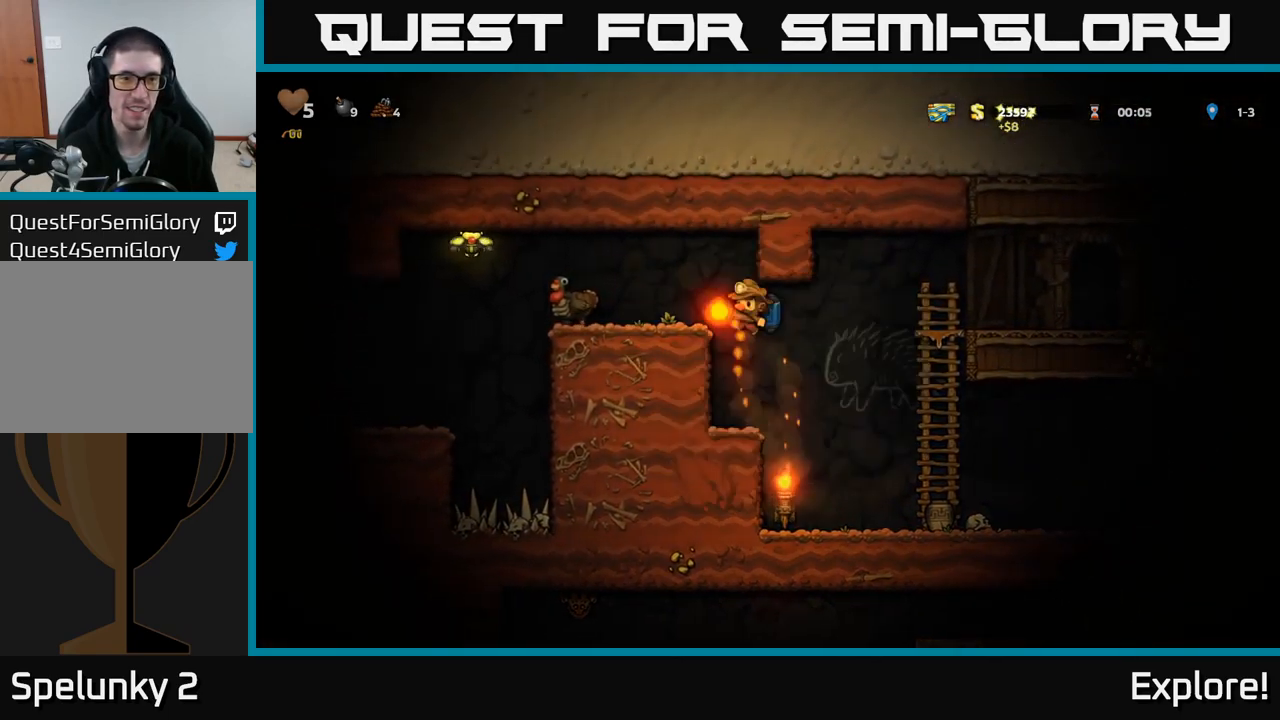
{"buttons": ["DPAD_LEFT"], "right_stick": "center", "events": [[367, "A", "down"], [500, "A", "up"]]}
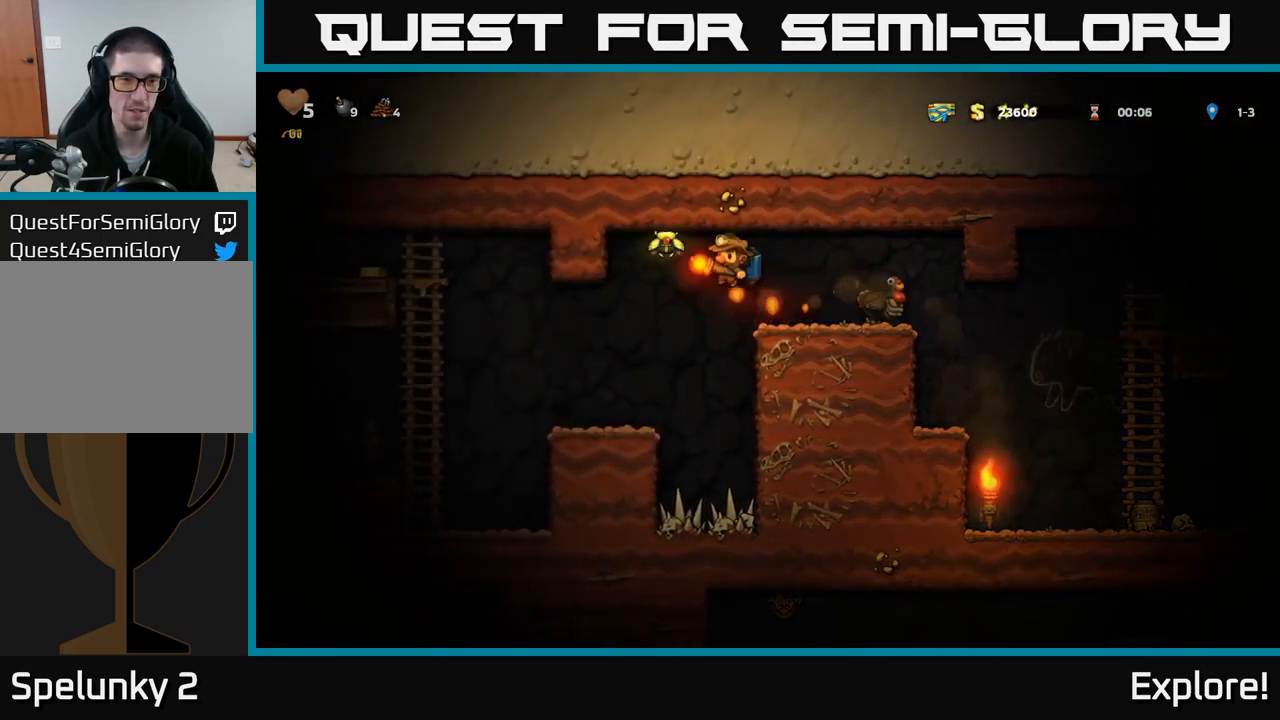
{"buttons": [], "right_stick": "center", "events": [[217, "DPAD_LEFT", "up"]]}
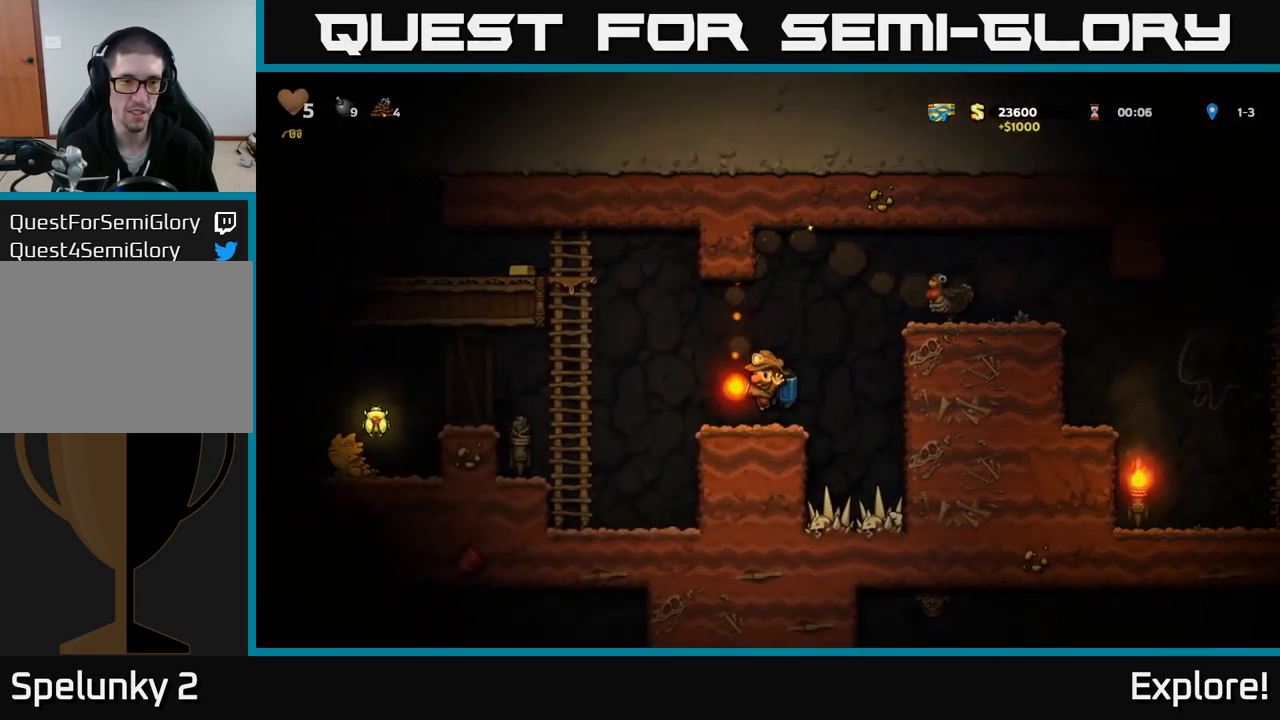
{"buttons": ["DPAD_LEFT"], "right_stick": "center", "events": [[100, "DPAD_LEFT", "down"], [251, "A", "down"], [351, "A", "up"]]}
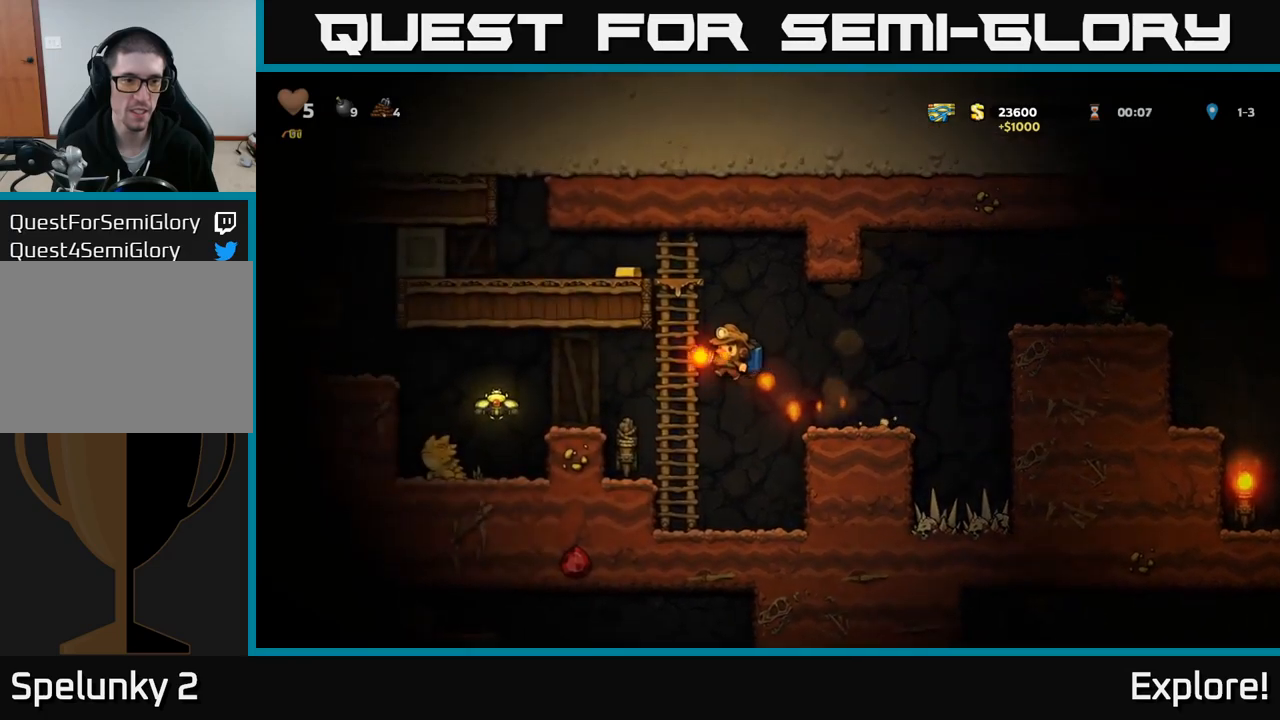
{"buttons": ["A"], "right_stick": "center", "events": [[117, "DPAD_LEFT", "up"], [267, "DPAD_LEFT", "down"], [333, "DPAD_LEFT", "up"], [417, "A", "down"]]}
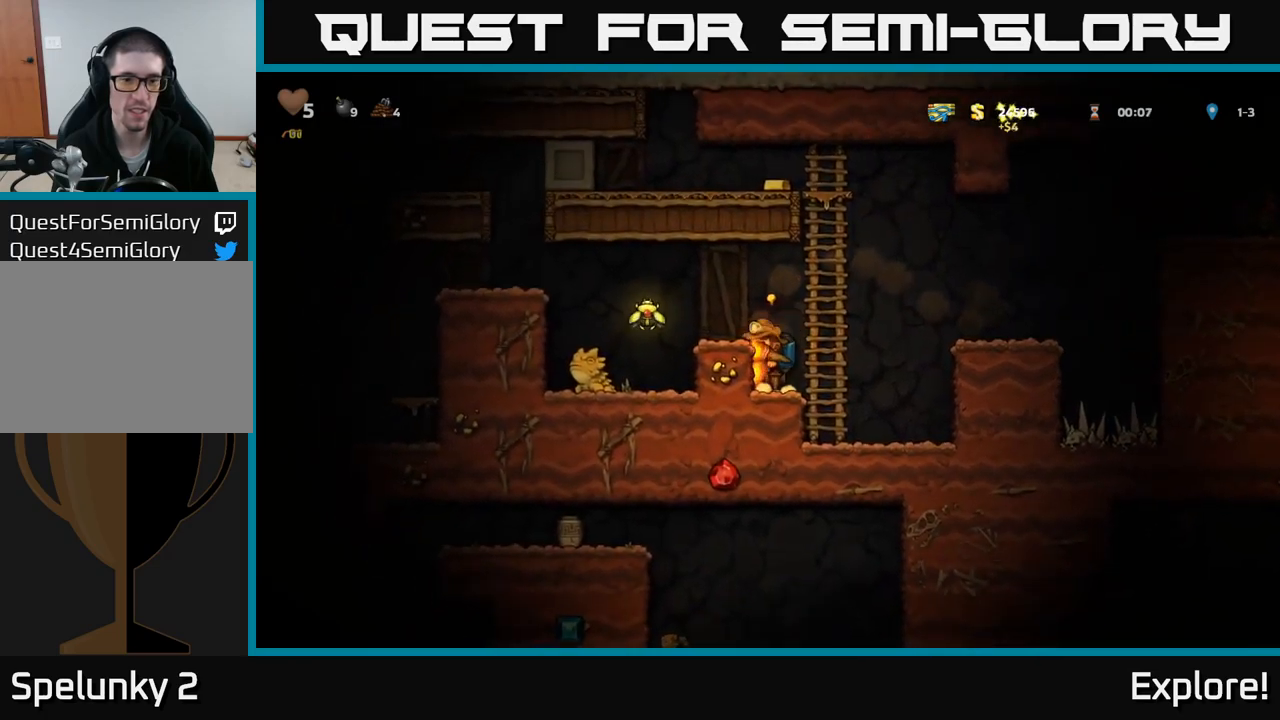
{"buttons": [], "right_stick": "center", "events": [[17, "A", "up"], [67, "DPAD_LEFT", "down"], [200, "DPAD_LEFT", "up"], [217, "A", "down"], [317, "DPAD_LEFT", "down"], [333, "A", "up"], [417, "DPAD_LEFT", "up"]]}
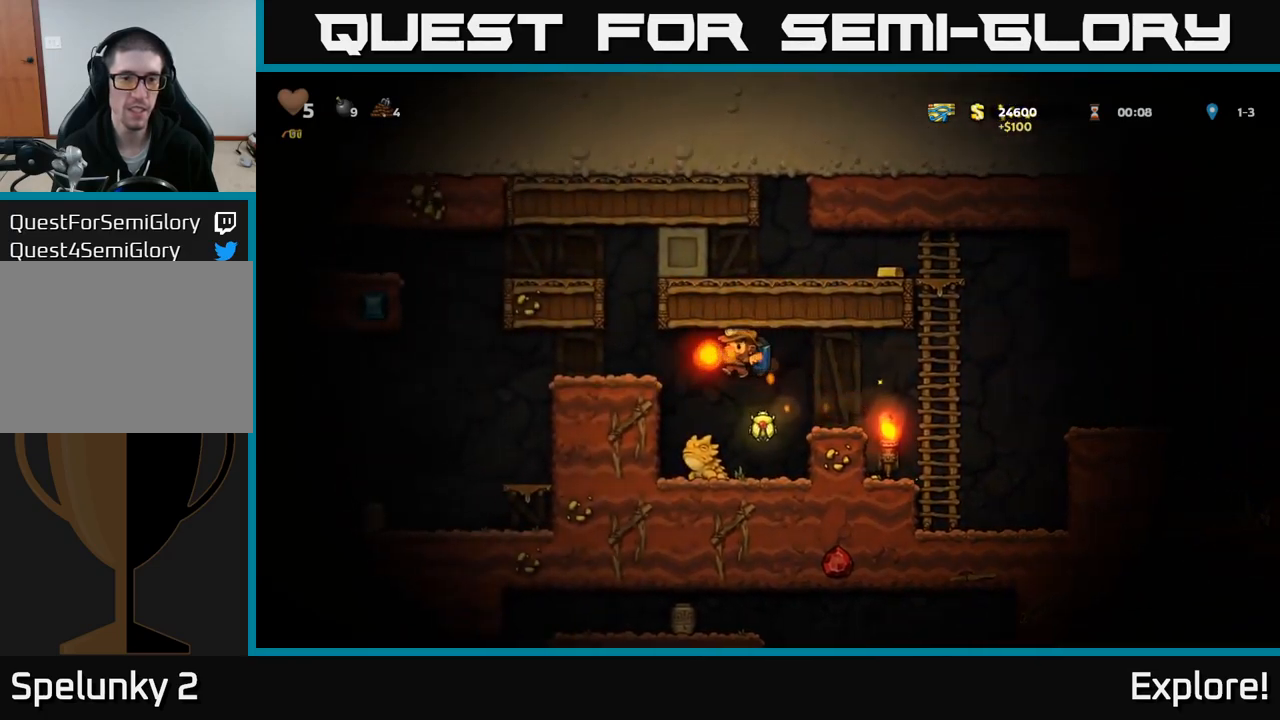
{"buttons": [], "right_stick": "center", "events": [[133, "A", "down"], [267, "A", "up"], [433, "DPAD_LEFT", "down"], [500, "DPAD_LEFT", "up"]]}
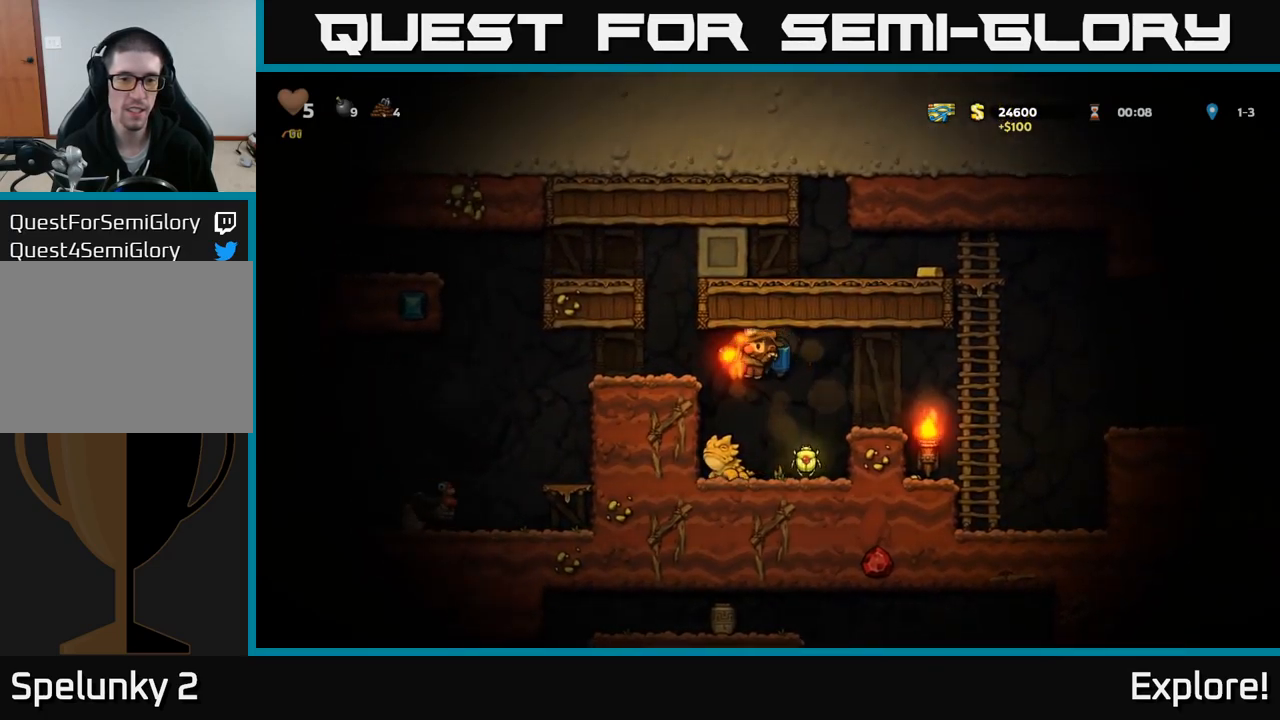
{"buttons": ["DPAD_RIGHT"], "right_stick": "center", "events": [[483, "DPAD_RIGHT", "down"]]}
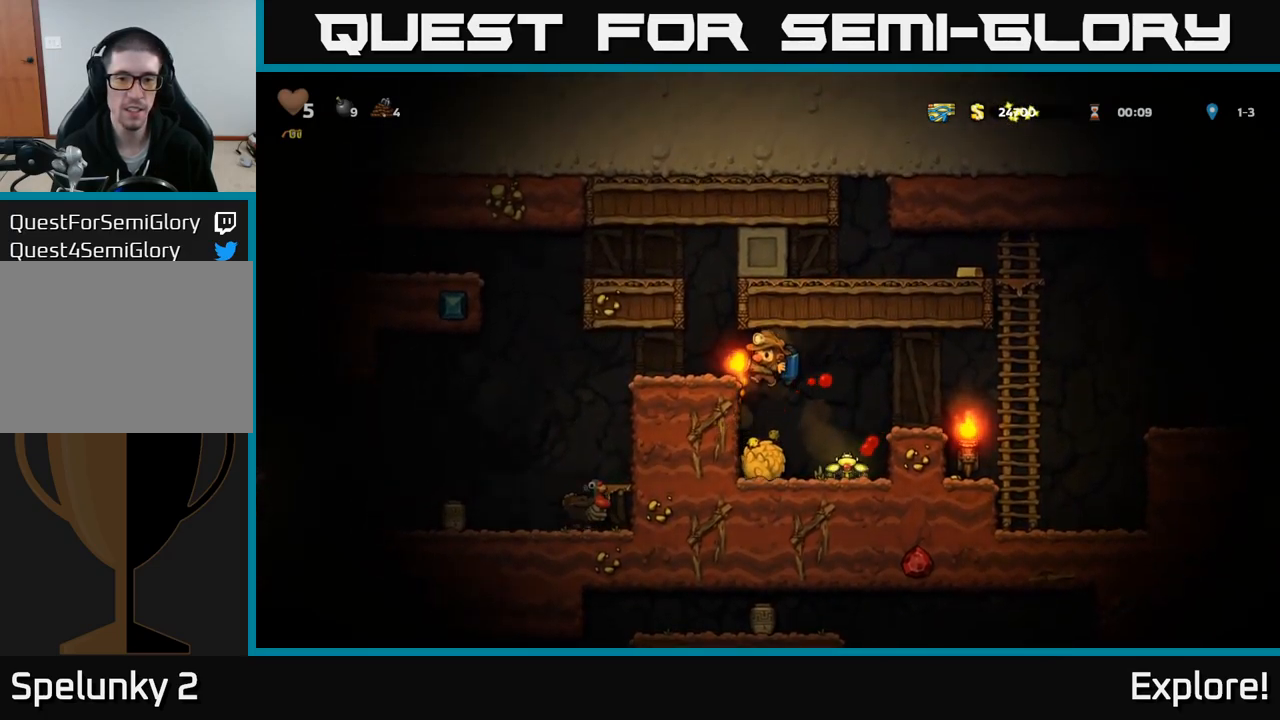
{"buttons": ["DPAD_RIGHT"], "right_stick": "center", "events": [[100, "DPAD_RIGHT", "up"], [367, "DPAD_RIGHT", "down"], [383, "A", "down"], [500, "A", "up"]]}
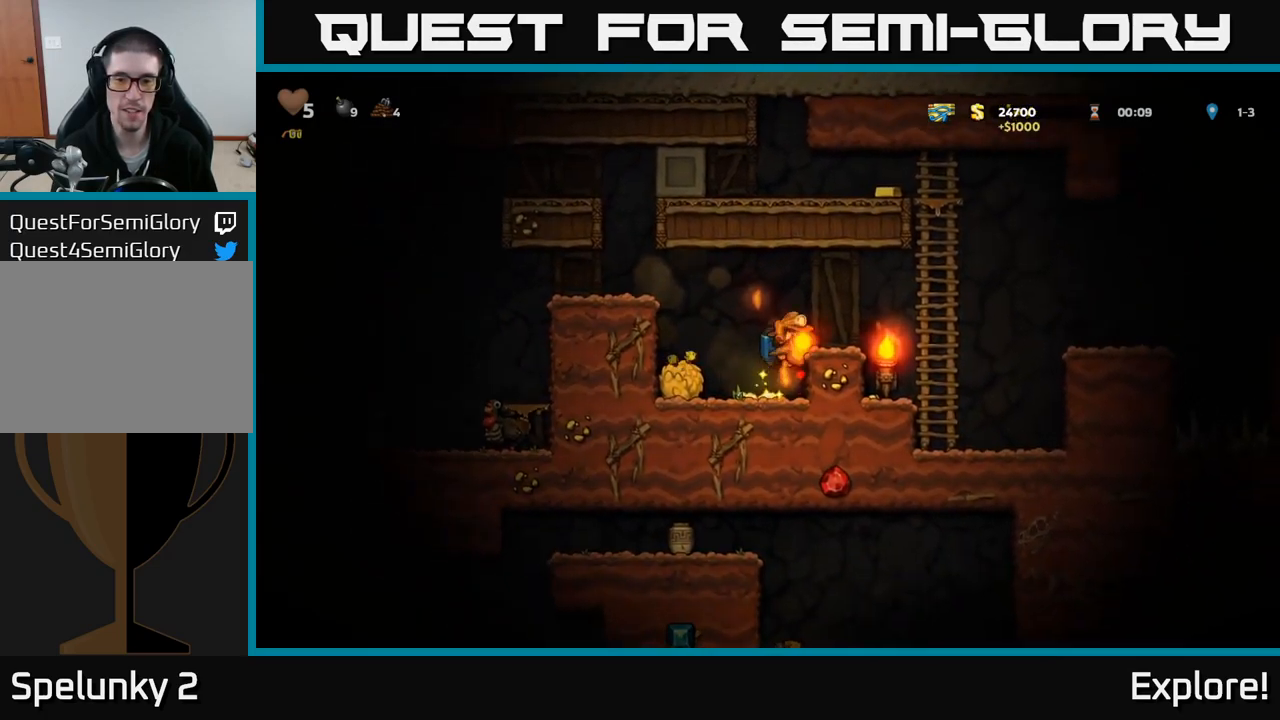
{"buttons": [], "right_stick": "center", "events": [[217, "DPAD_RIGHT", "up"], [267, "DPAD_LEFT", "down"], [400, "DPAD_LEFT", "up"]]}
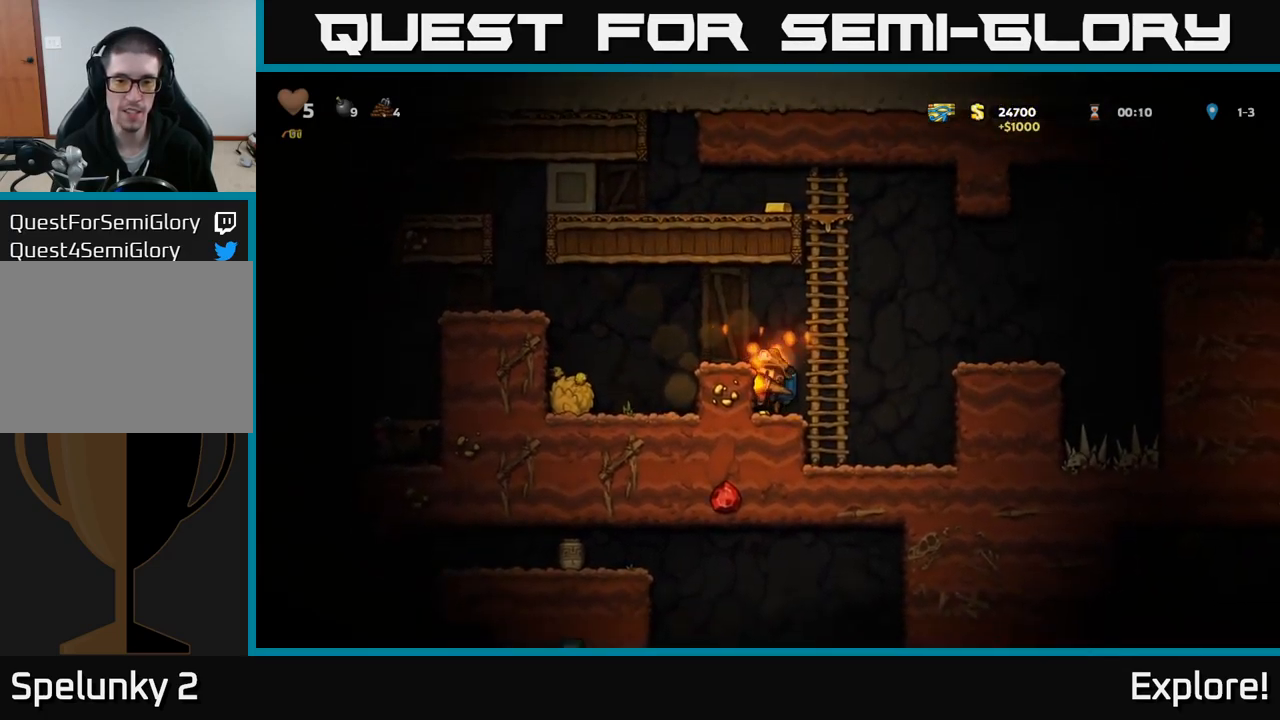
{"buttons": [], "right_stick": "center", "events": [[250, "DPAD_RIGHT", "down"], [333, "DPAD_DOWN", "down"], [333, "DPAD_RIGHT", "up"], [383, "A", "down"], [500, "A", "up"], [500, "DPAD_DOWN", "up"]]}
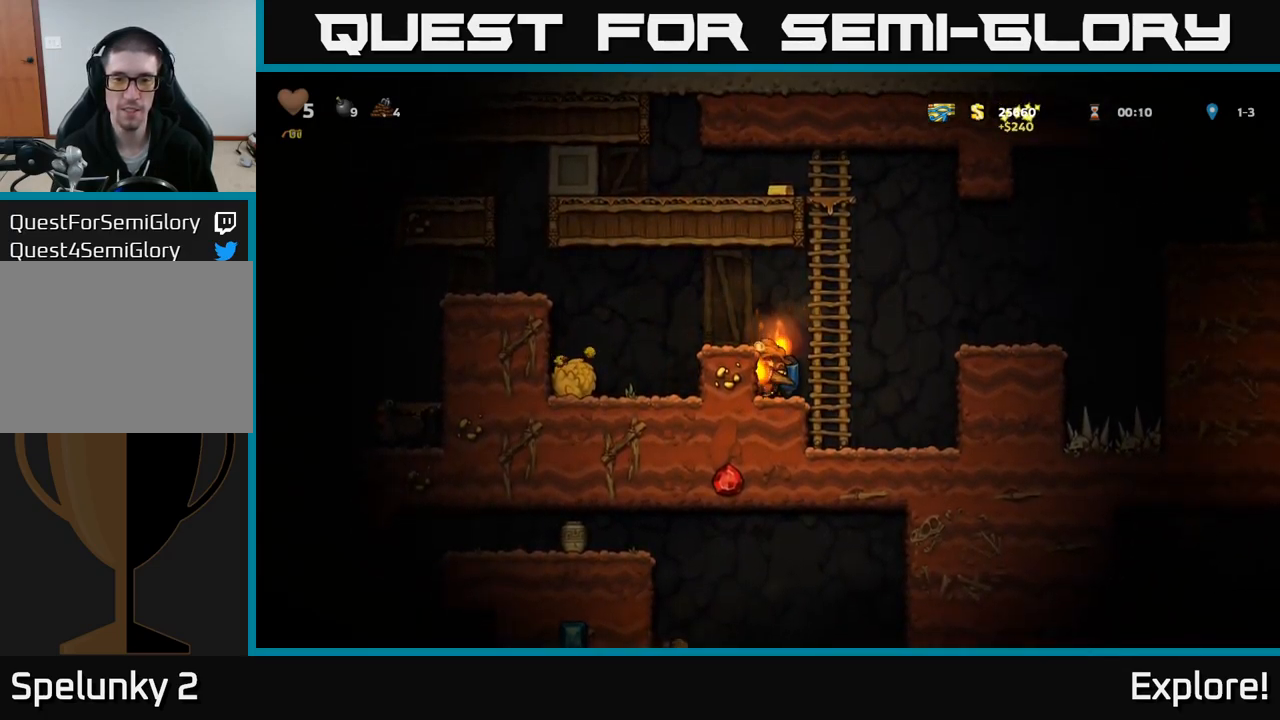
{"buttons": ["DPAD_UP"], "right_stick": "center", "events": [[100, "DPAD_RIGHT", "down"], [150, "A", "down"], [217, "DPAD_UP", "down"], [233, "DPAD_RIGHT", "up"], [283, "A", "up"]]}
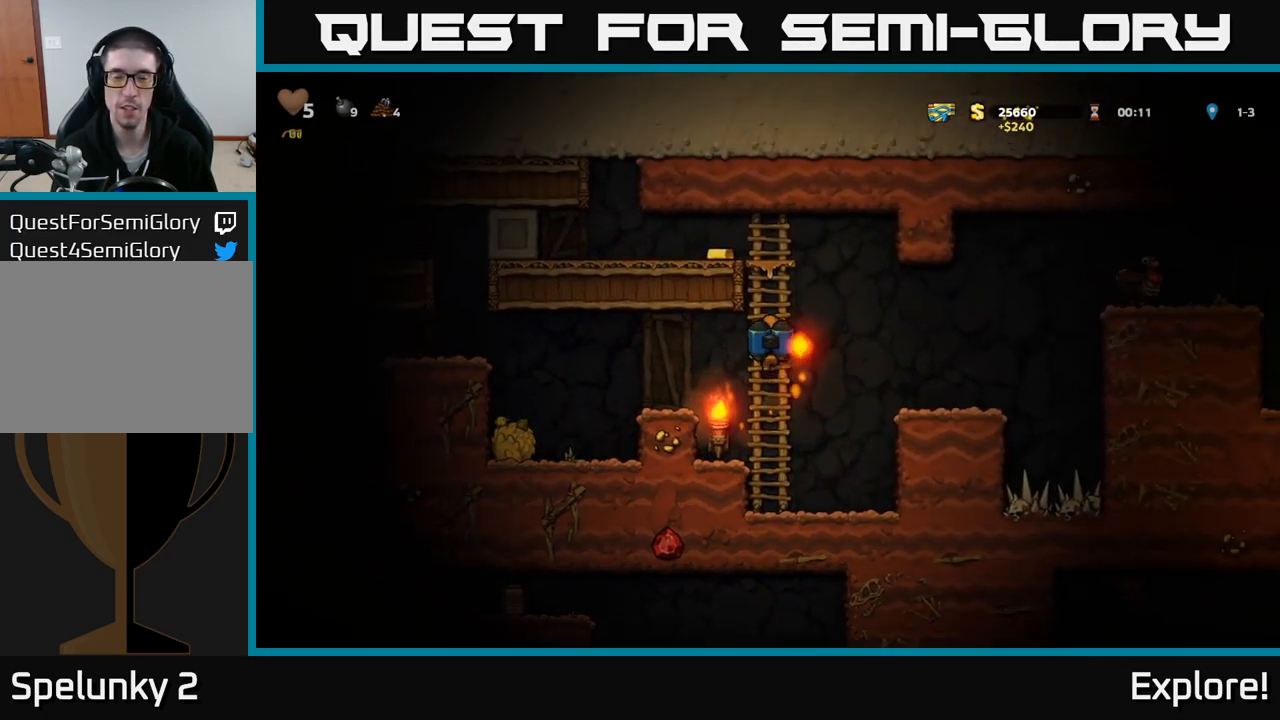
{"buttons": ["DPAD_RIGHT"], "right_stick": "center", "events": [[167, "A", "down"], [217, "DPAD_LEFT", "down"], [250, "DPAD_UP", "up"], [333, "A", "up"], [417, "DPAD_LEFT", "up"], [467, "DPAD_RIGHT", "down"]]}
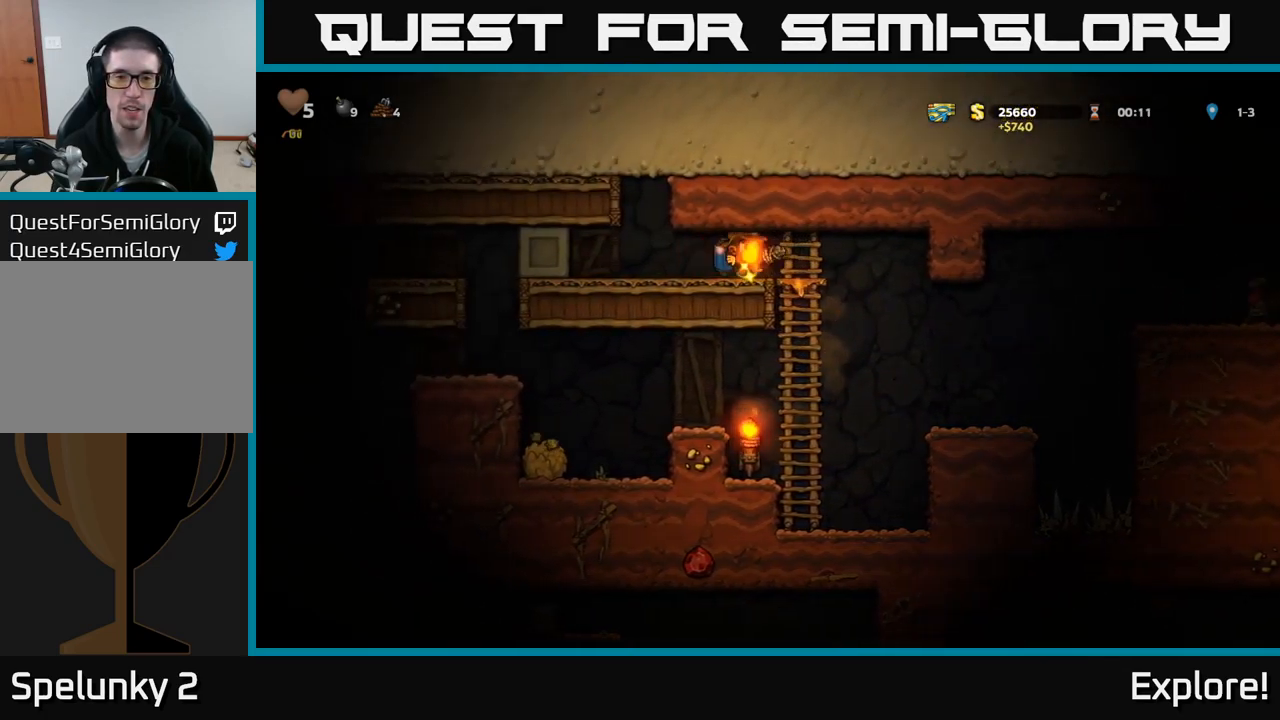
{"buttons": ["DPAD_LEFT"], "right_stick": "center", "events": [[200, "DPAD_RIGHT", "up"], [349, "DPAD_LEFT", "down"]]}
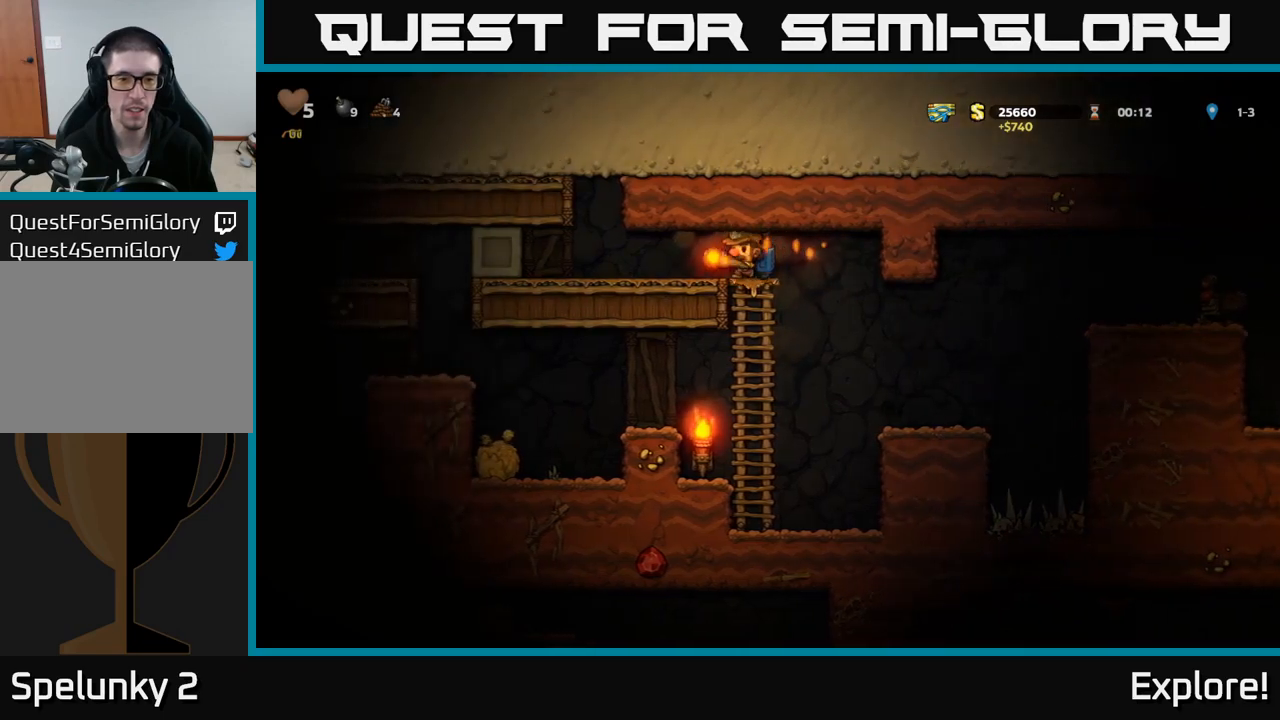
{"buttons": ["DPAD_DOWN"], "right_stick": "center", "events": [[100, "DPAD_LEFT", "up"], [183, "DPAD_RIGHT", "down"], [400, "DPAD_DOWN", "down"], [433, "DPAD_RIGHT", "up"]]}
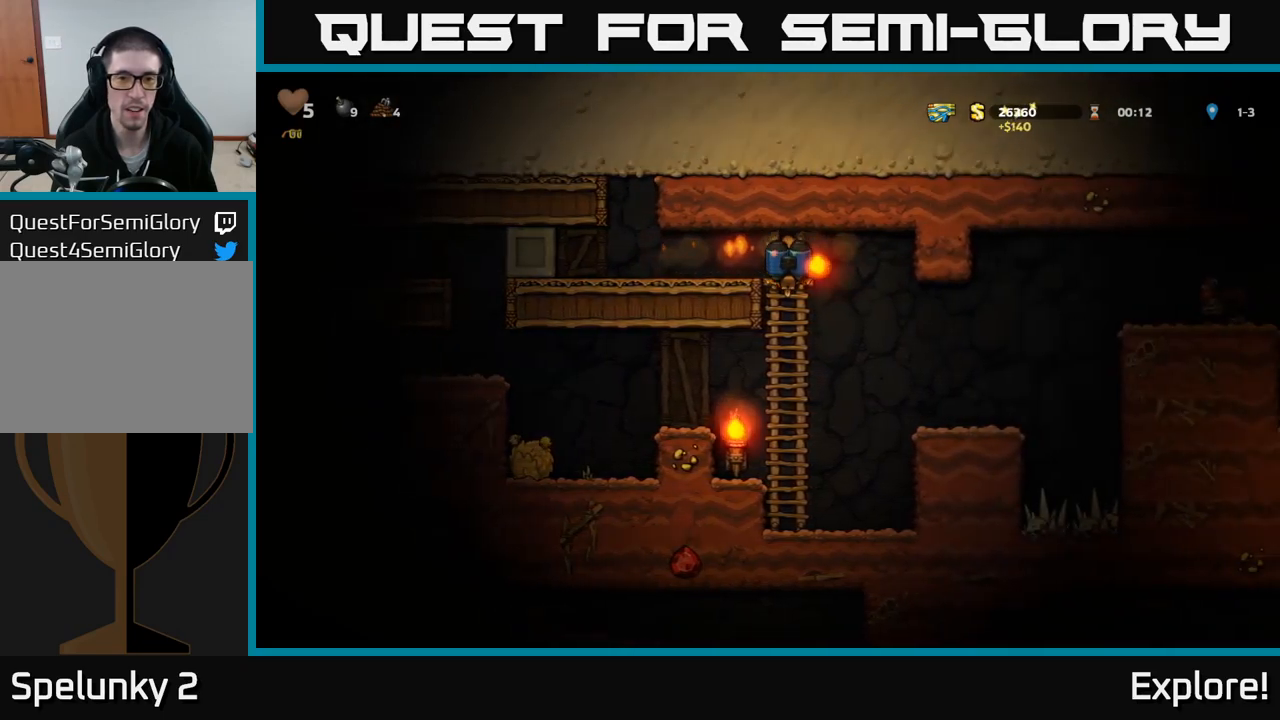
{"buttons": ["DPAD_LEFT"], "right_stick": "center", "events": [[67, "A", "down"], [133, "DPAD_DOWN", "up"], [217, "A", "up"], [217, "DPAD_LEFT", "down"], [350, "A", "down"], [500, "A", "up"]]}
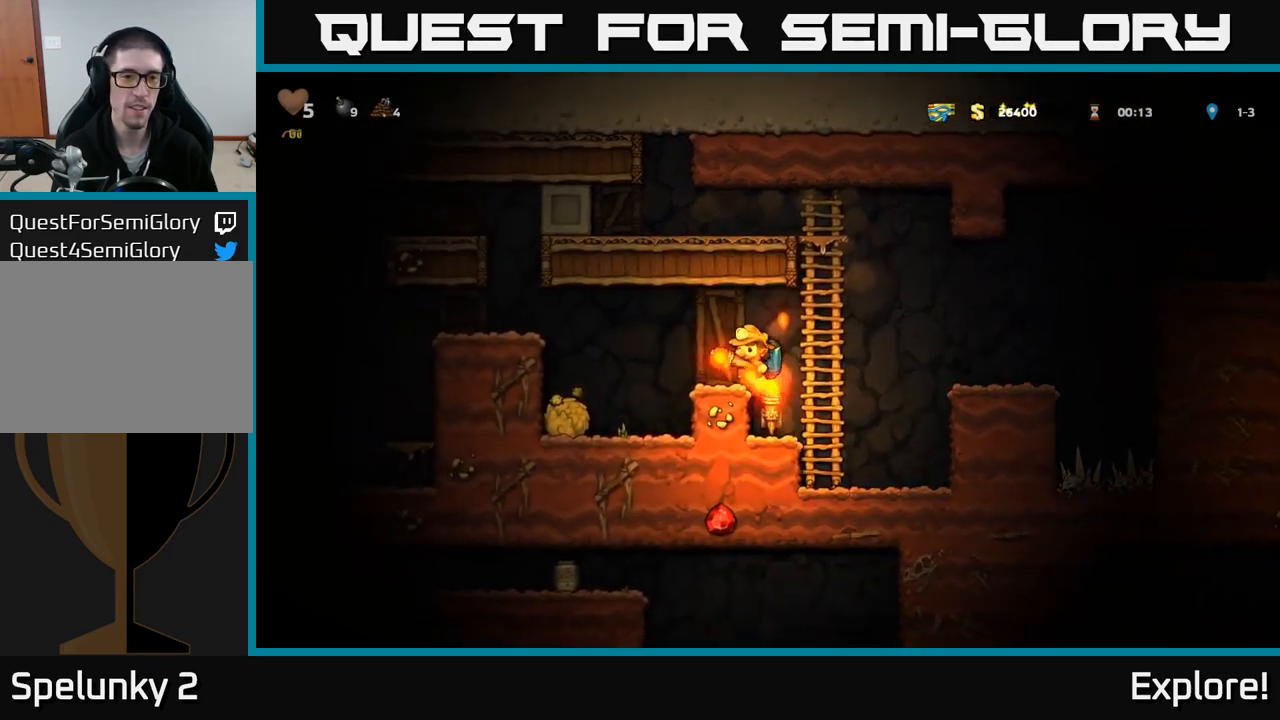
{"buttons": ["DPAD_LEFT"], "right_stick": "center", "events": [[67, "A", "down"], [167, "A", "up"], [300, "A", "down"], [417, "A", "up"]]}
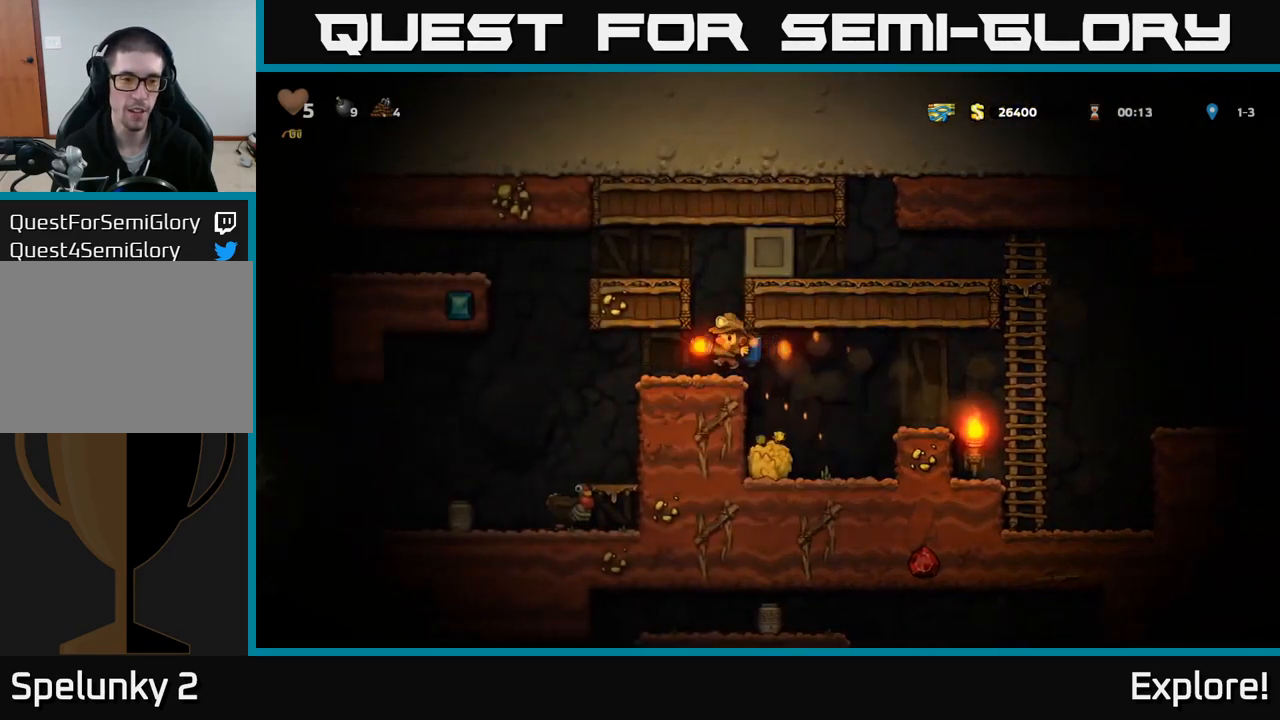
{"buttons": [], "right_stick": "center", "events": [[417, "DPAD_LEFT", "up"]]}